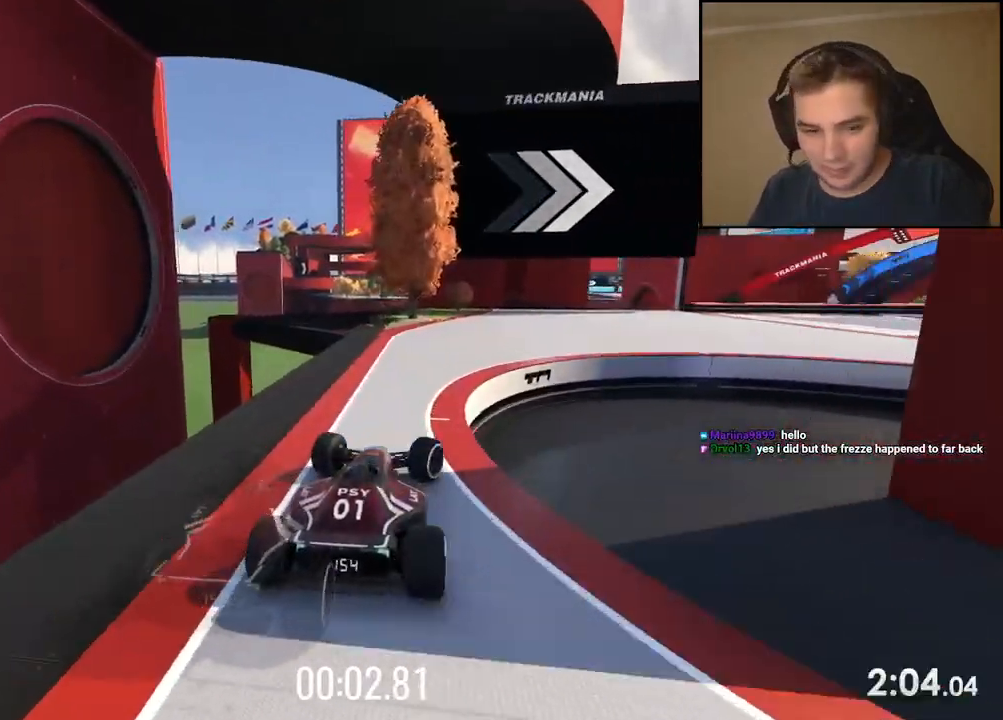
Gameplay with keyboard; each line is a JSON object with the keys held at the frame after it. "events" lists presses ("down") and releases ("up") of "down", "left", "right" and "up" between this image and that frame as [ms after this image, input, new state], when the widget could be followed in between. No other keys are recorded. Mouse input is not recorded.
{"keys": []}
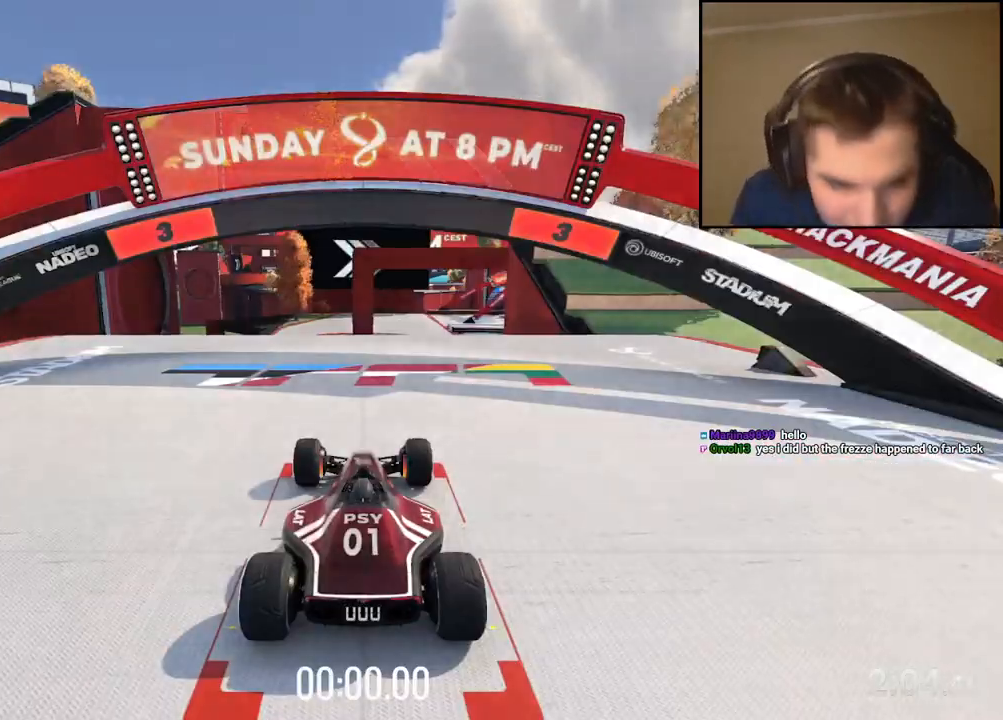
{"keys": [], "events": []}
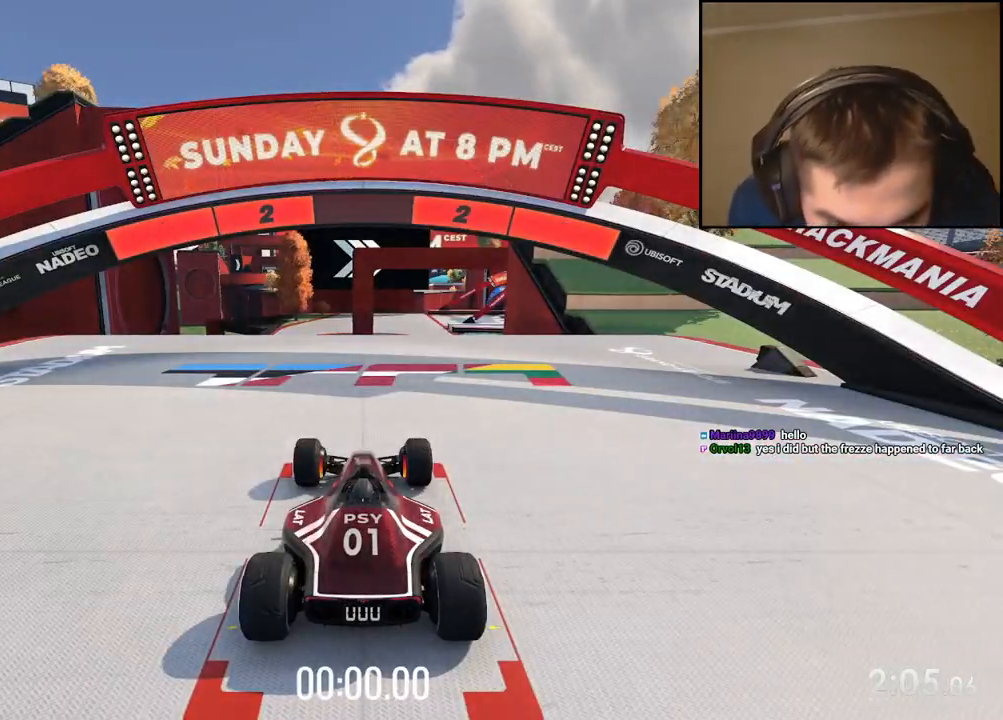
{"keys": [], "events": []}
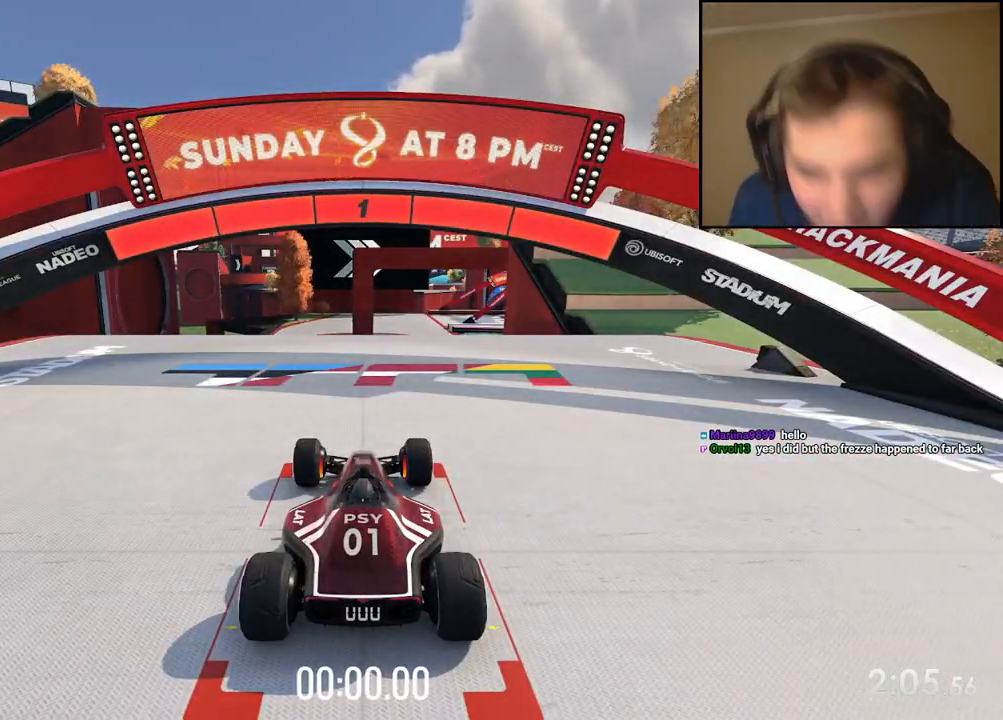
{"keys": ["up"], "events": [[267, "up", "down"]]}
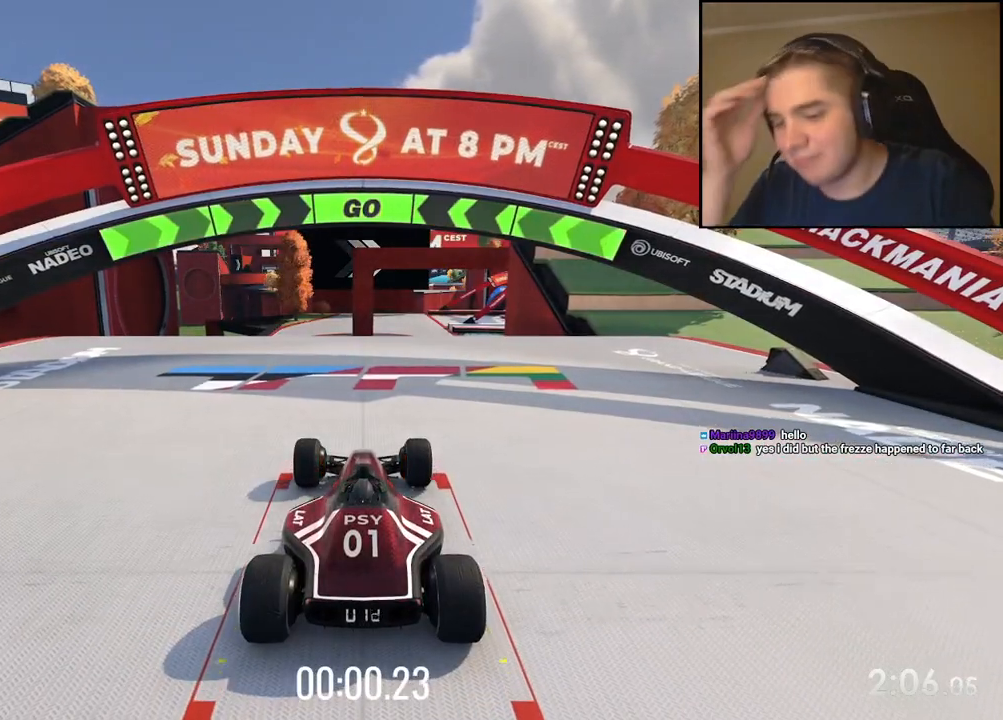
{"keys": ["up"], "events": [[351, "left", "down"], [435, "left", "up"]]}
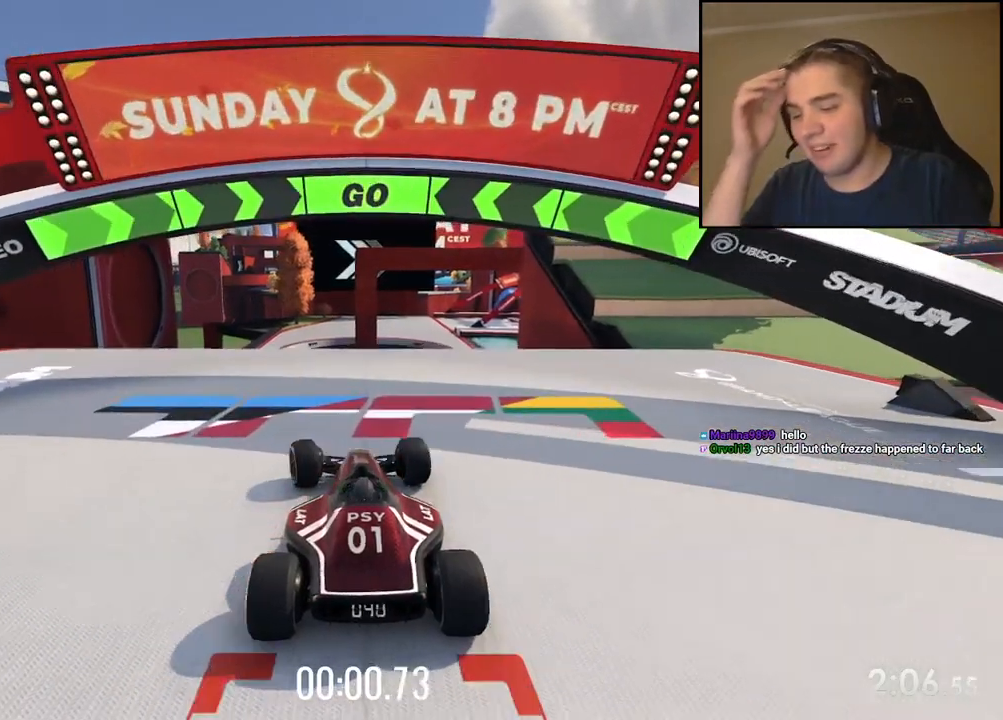
{"keys": ["up"], "events": [[201, "left", "down"], [268, "left", "up"]]}
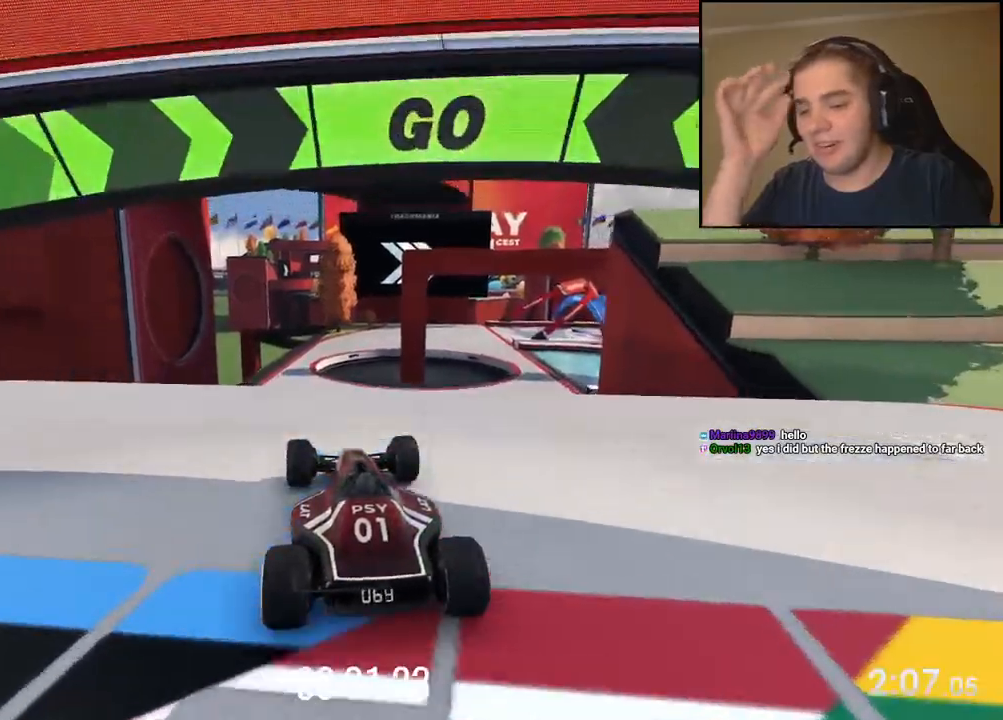
{"keys": ["left", "up"], "events": [[434, "left", "down"]]}
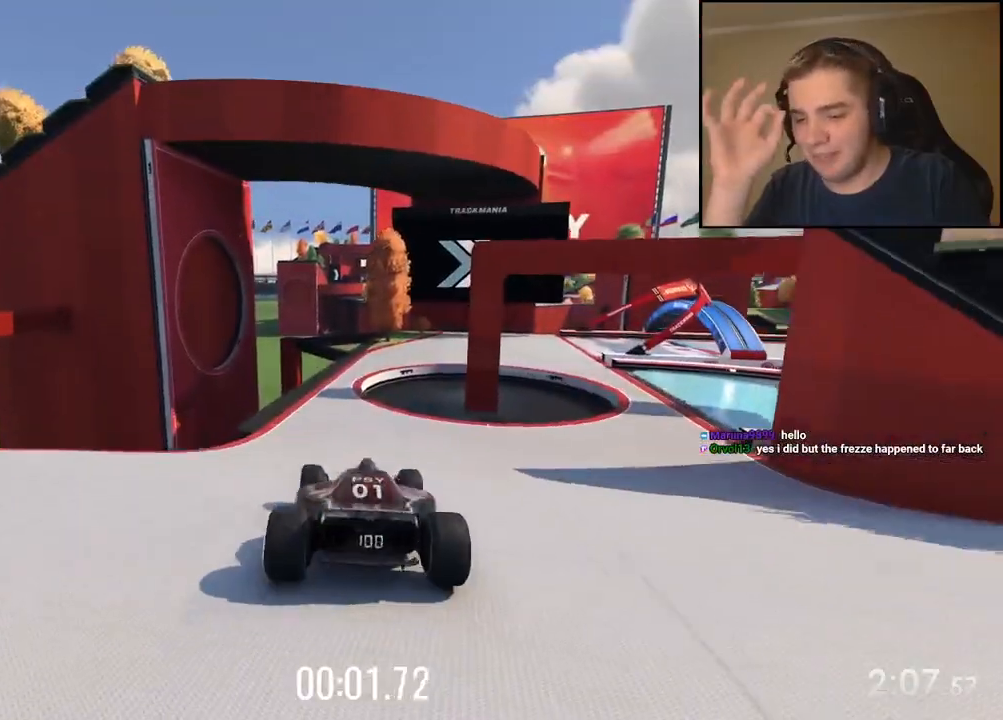
{"keys": ["up"], "events": [[34, "left", "up"]]}
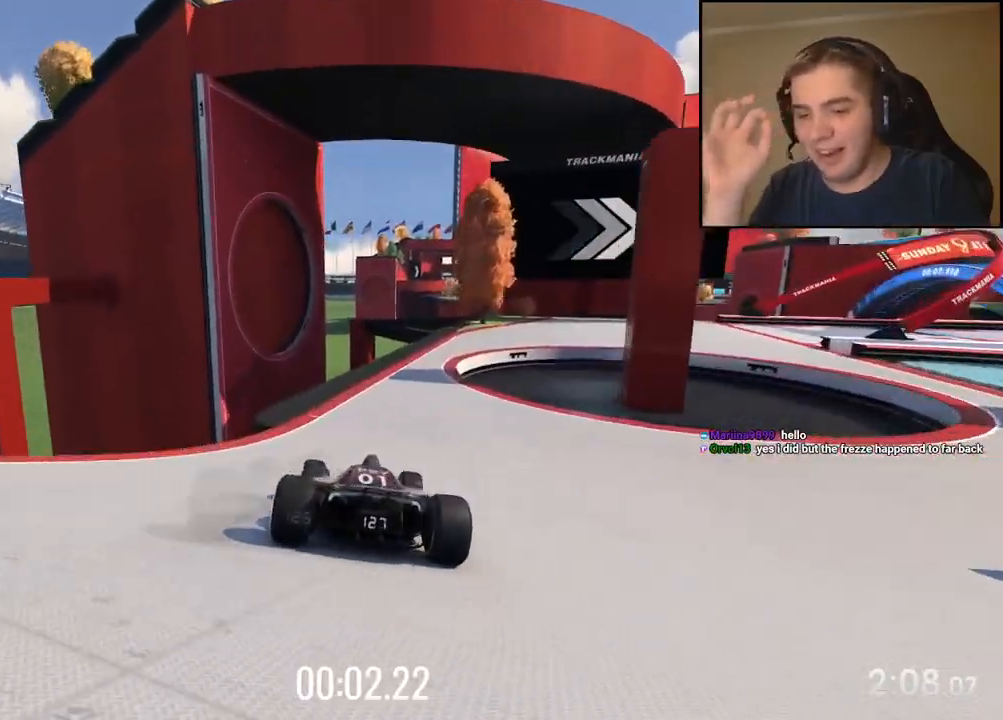
{"keys": ["right", "up"], "events": [[50, "right", "down"], [167, "right", "up"], [284, "right", "down"]]}
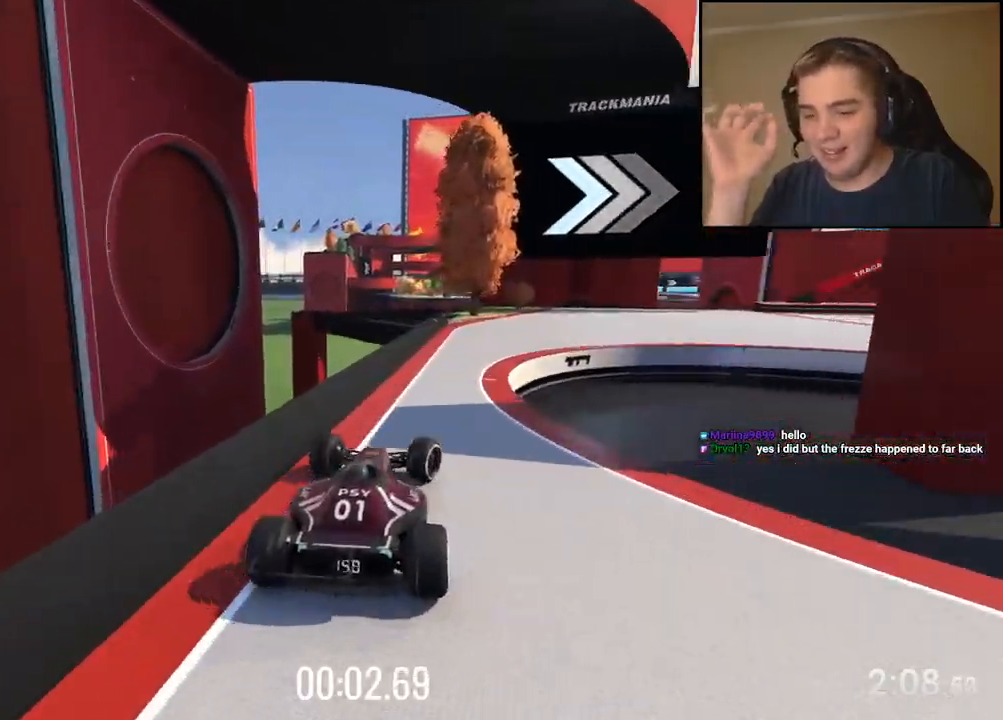
{"keys": ["right", "up"], "events": []}
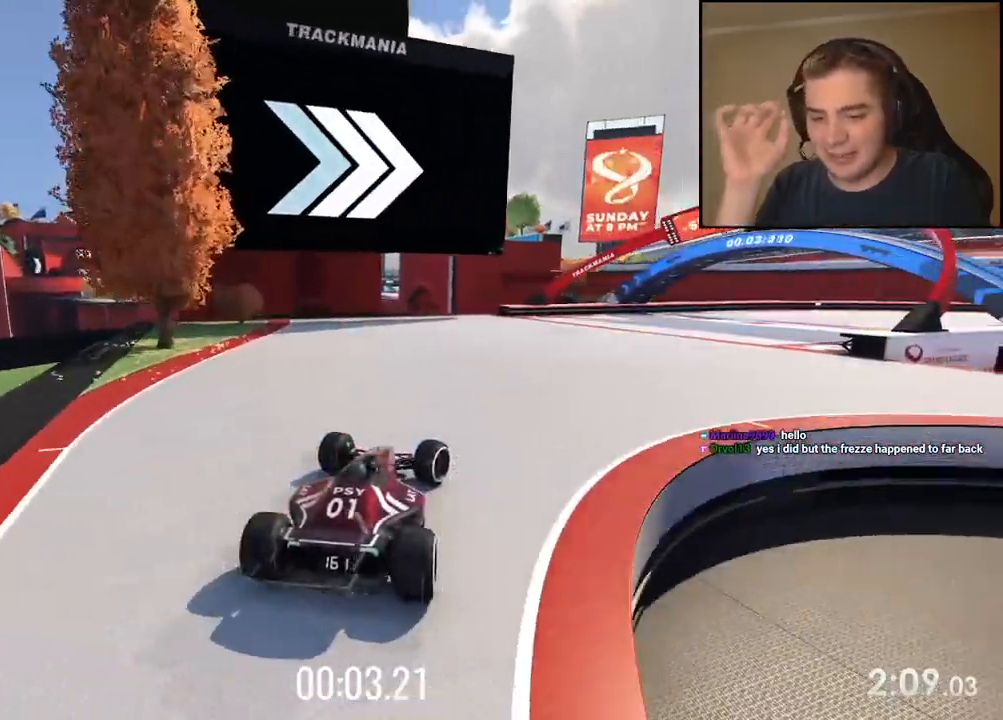
{"keys": ["right", "up"], "events": []}
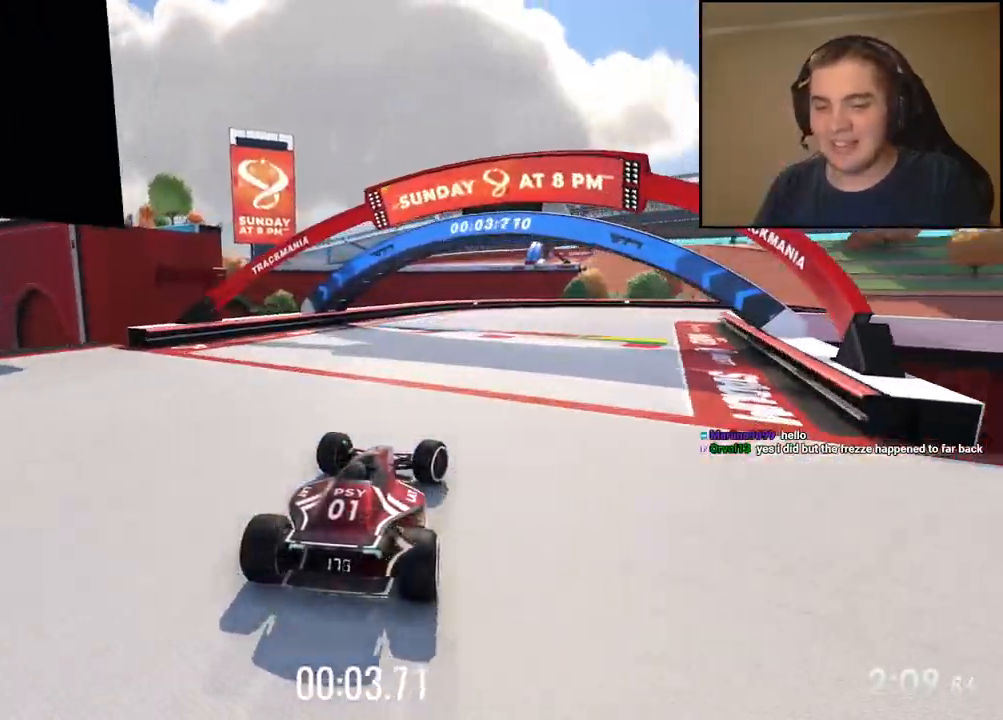
{"keys": ["right", "up"], "events": [[301, "right", "up"], [384, "right", "down"]]}
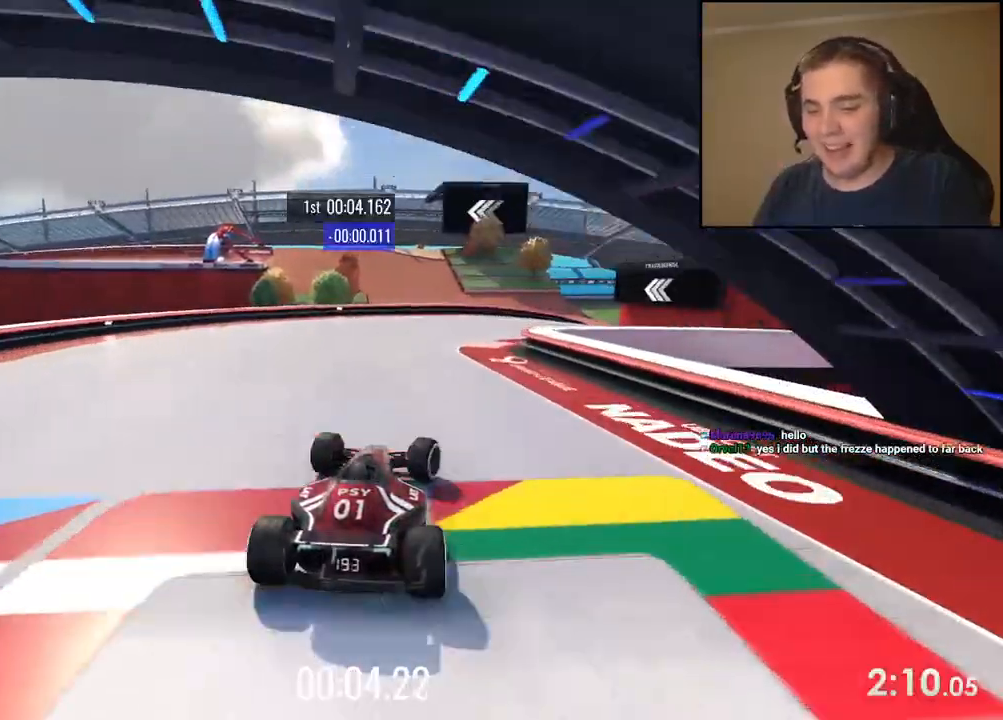
{"keys": ["up"], "events": [[434, "right", "up"]]}
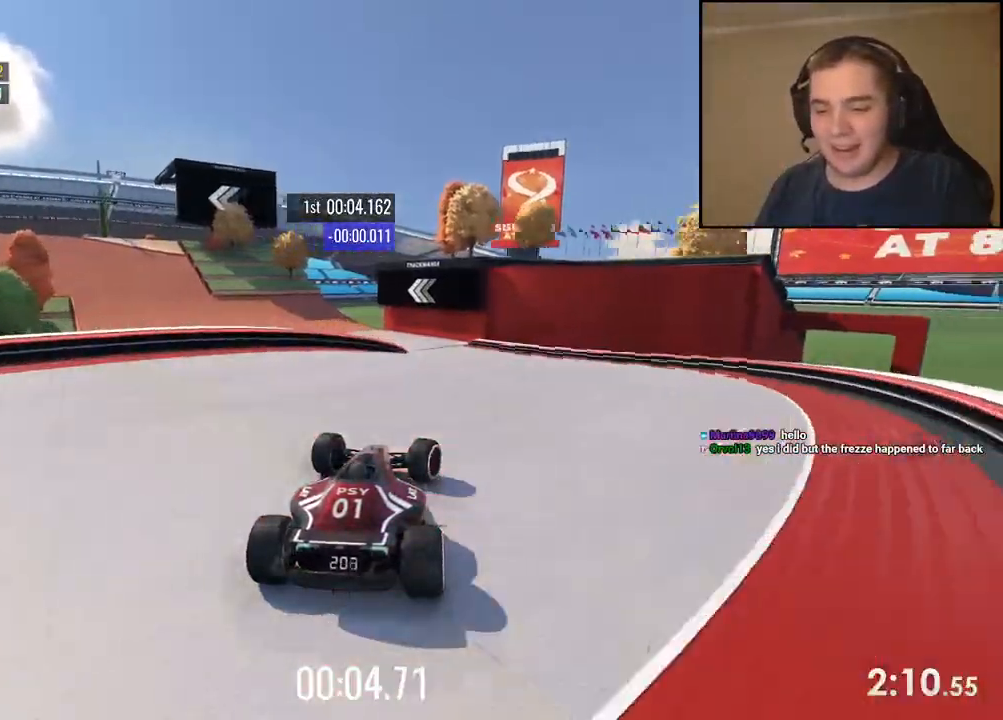
{"keys": ["left", "up"], "events": [[100, "left", "down"], [351, "left", "up"], [417, "left", "down"]]}
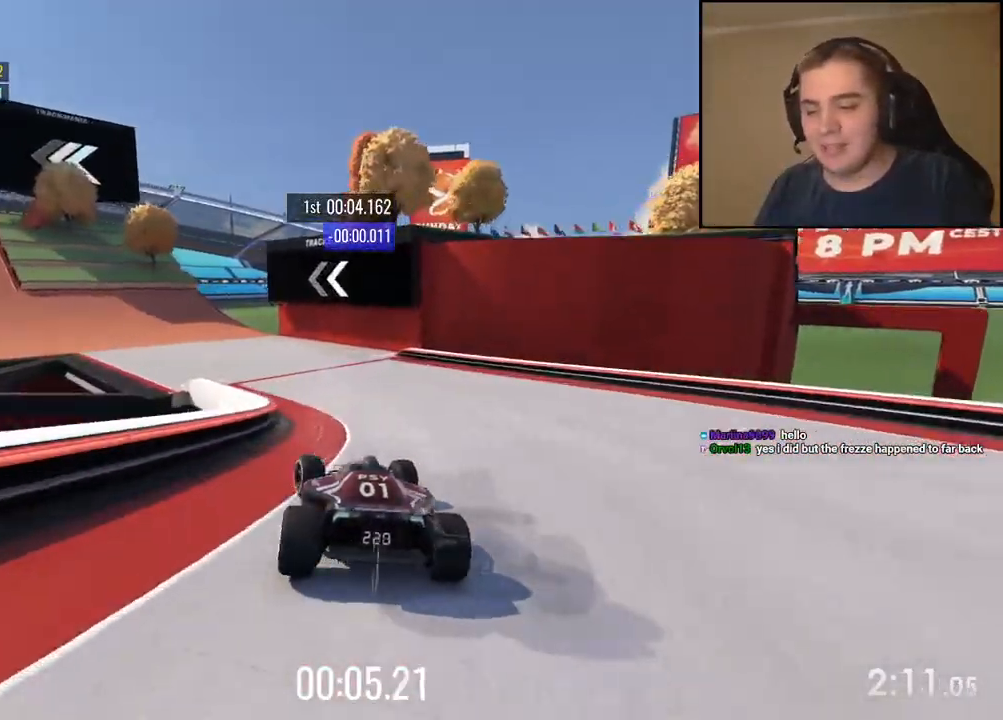
{"keys": ["left", "up"], "events": []}
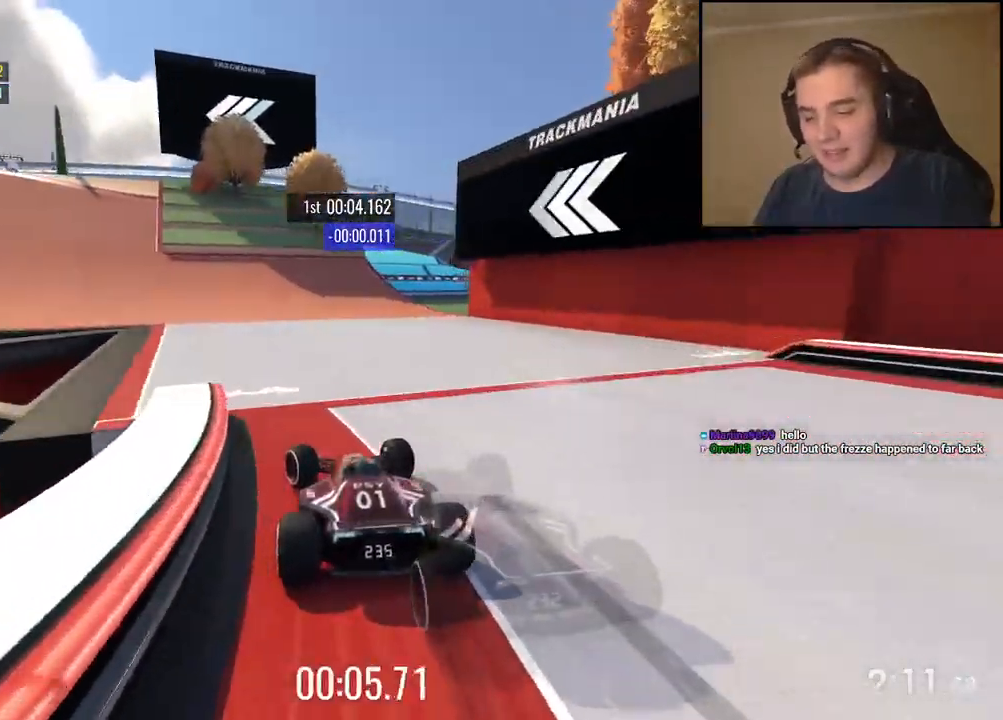
{"keys": ["left", "up"], "events": [[300, "left", "up"], [351, "left", "down"]]}
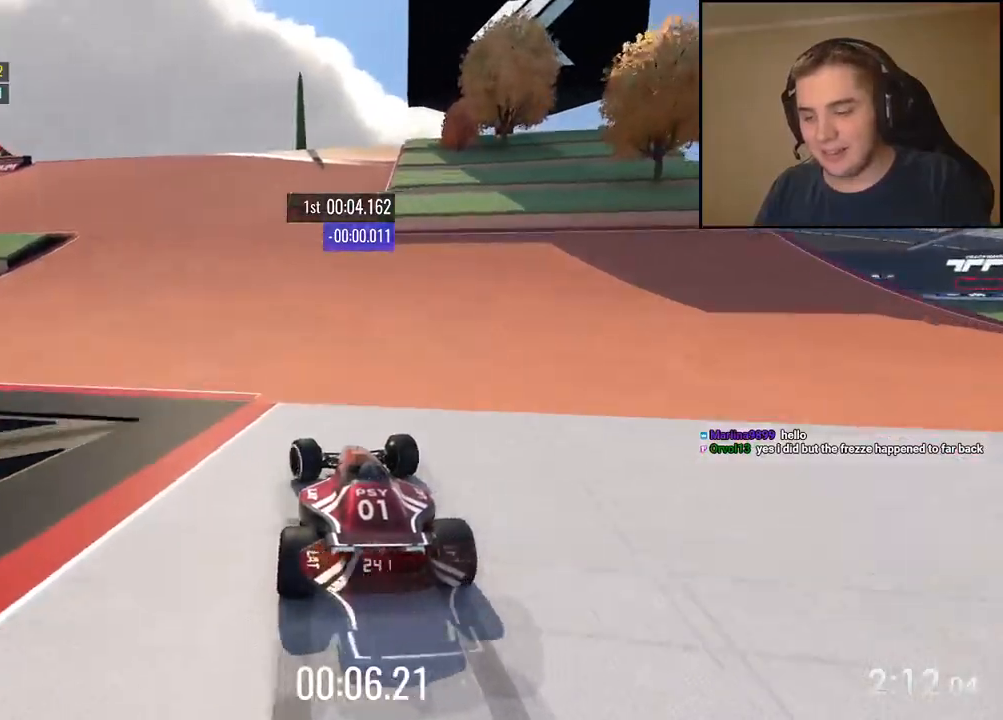
{"keys": ["left", "up"], "events": []}
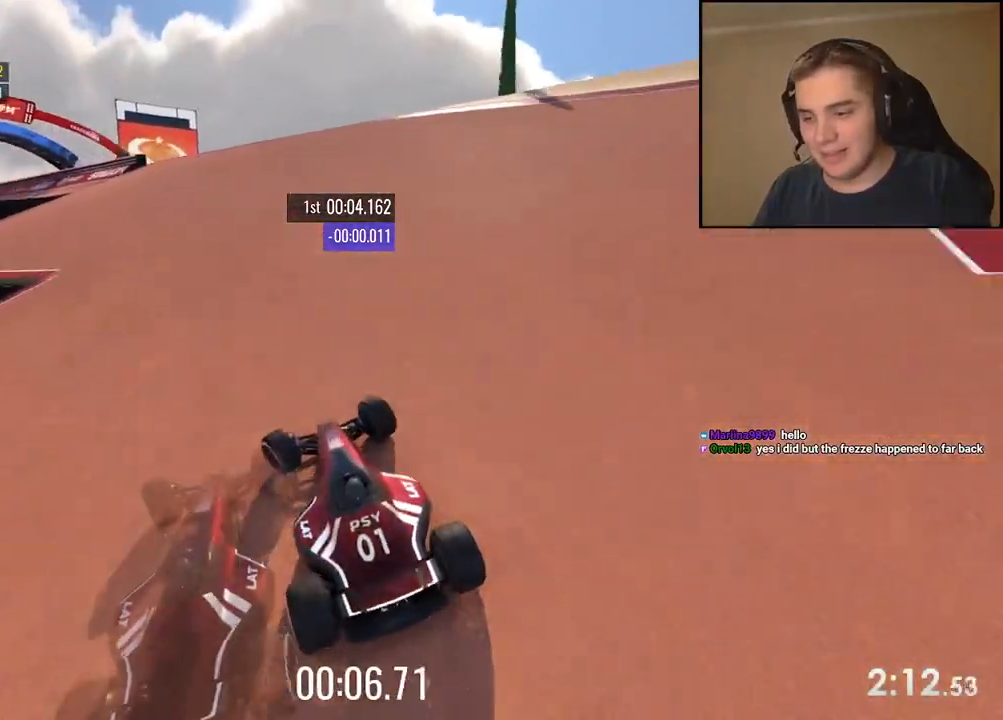
{"keys": ["left", "up"], "events": [[334, "left", "up"], [484, "left", "down"]]}
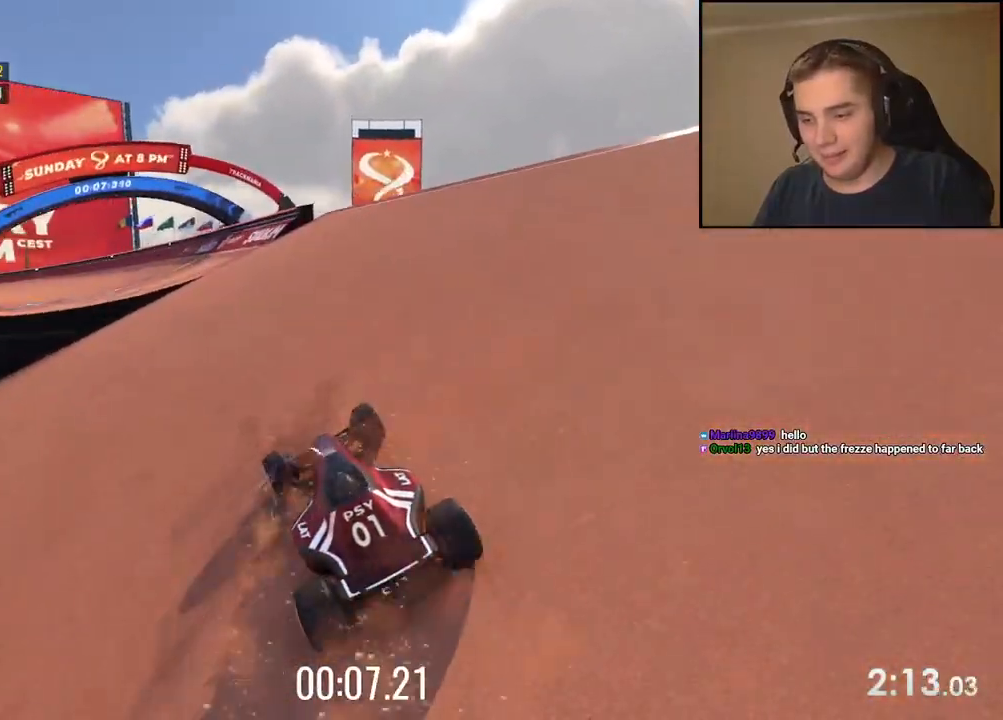
{"keys": ["left", "up"], "events": [[217, "left", "up"], [283, "left", "down"]]}
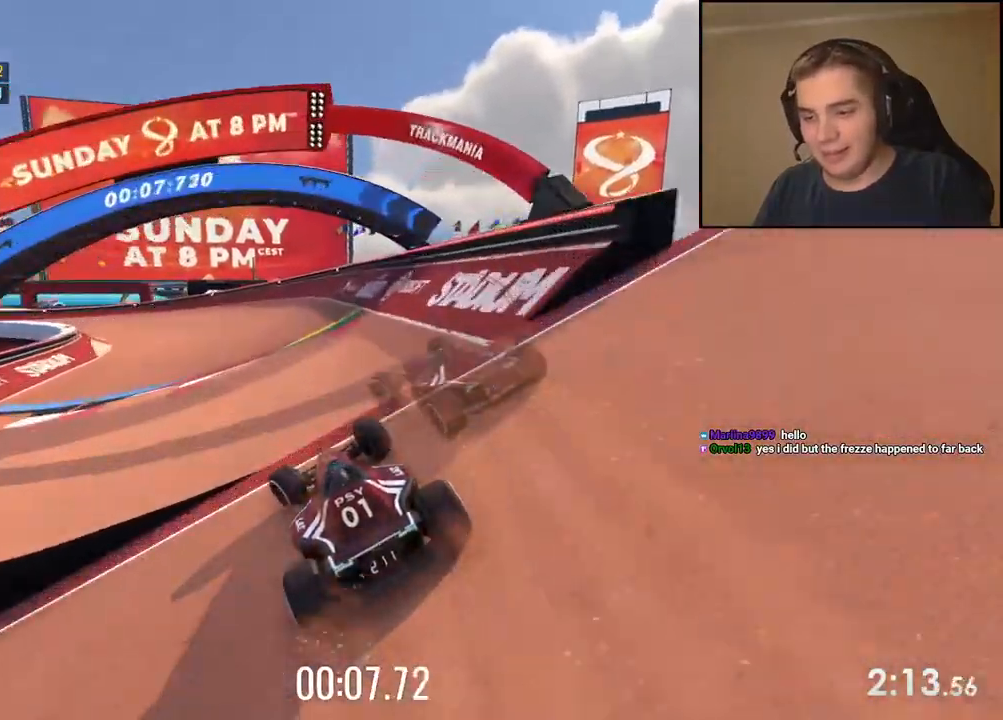
{"keys": ["left", "up"], "events": [[33, "left", "up"], [116, "left", "down"]]}
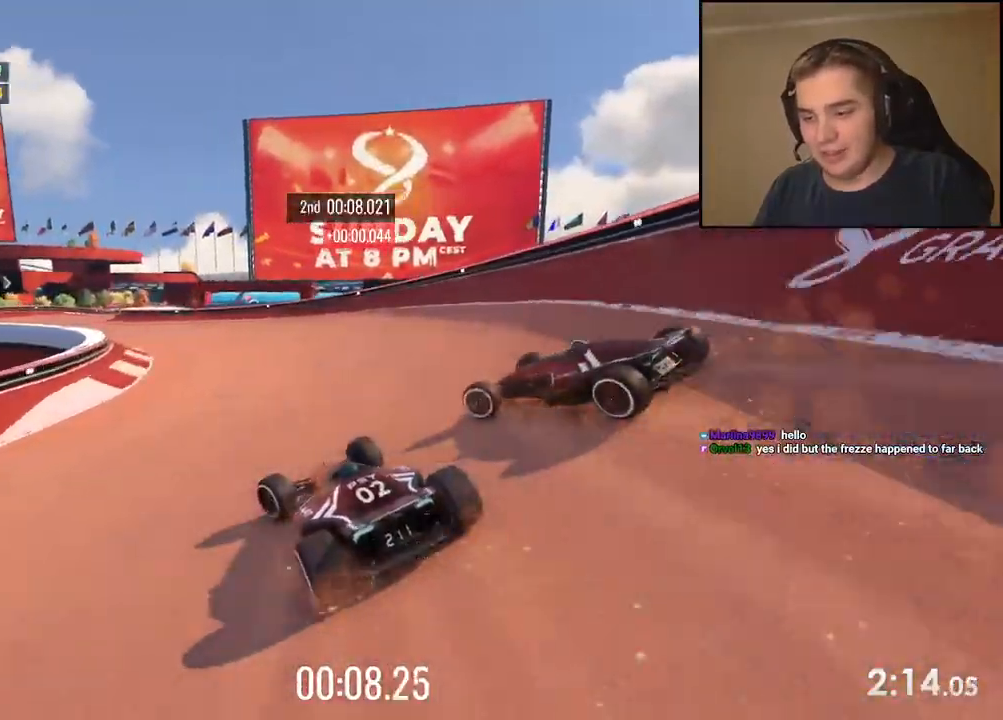
{"keys": ["left", "up"], "events": []}
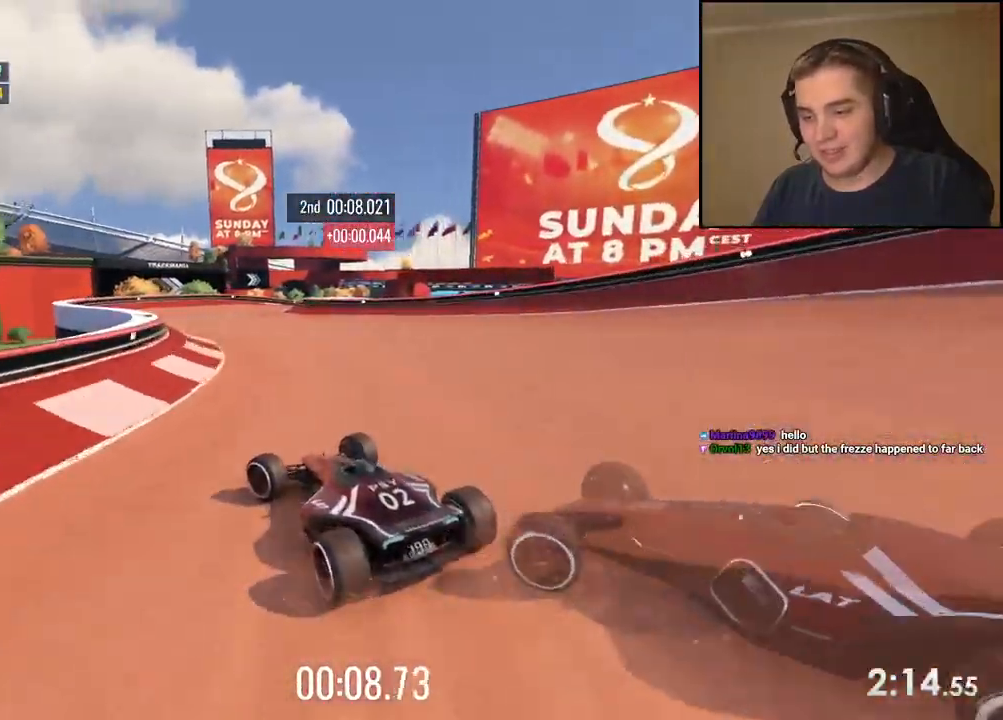
{"keys": ["right"], "events": [[101, "left", "up"], [101, "right", "down"], [451, "up", "up"]]}
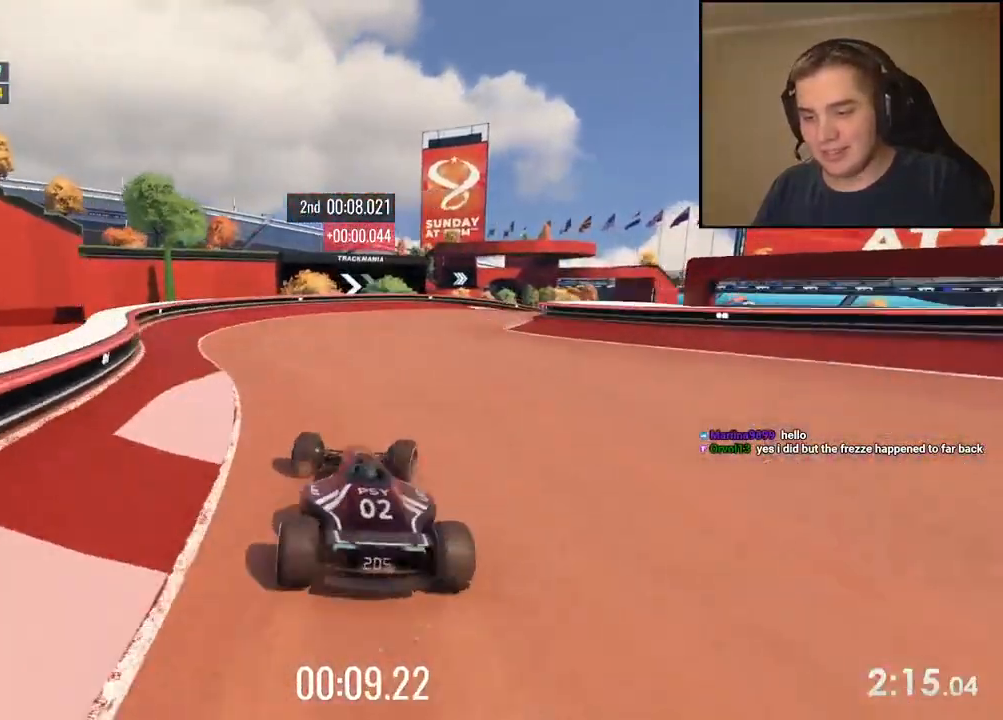
{"keys": ["right", "up"], "events": [[351, "up", "down"]]}
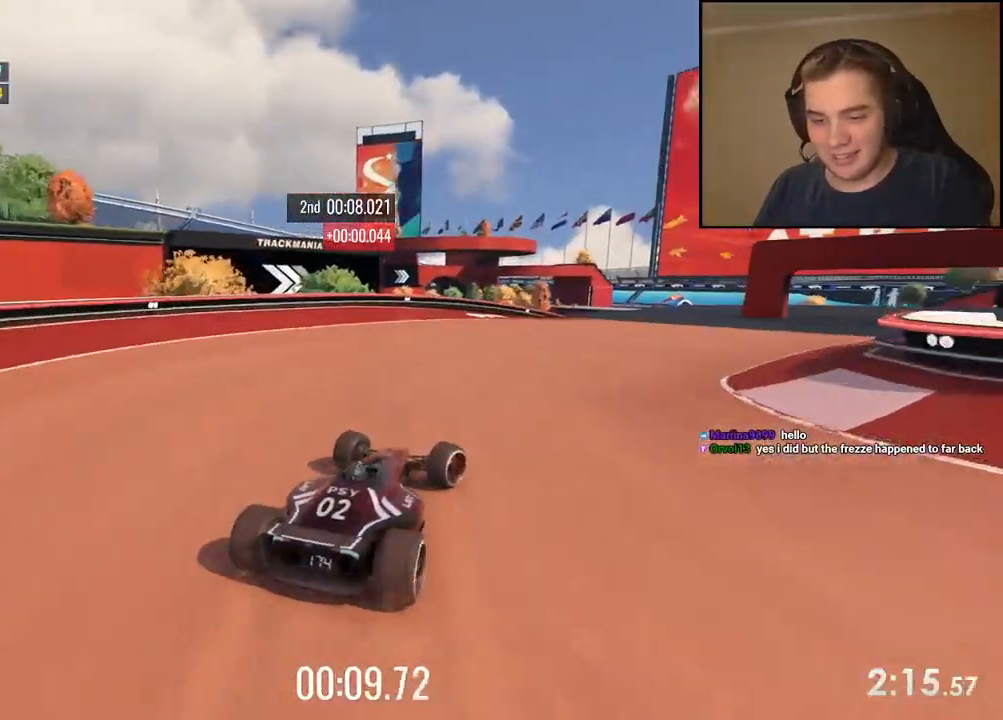
{"keys": ["up"], "events": [[167, "right", "up"]]}
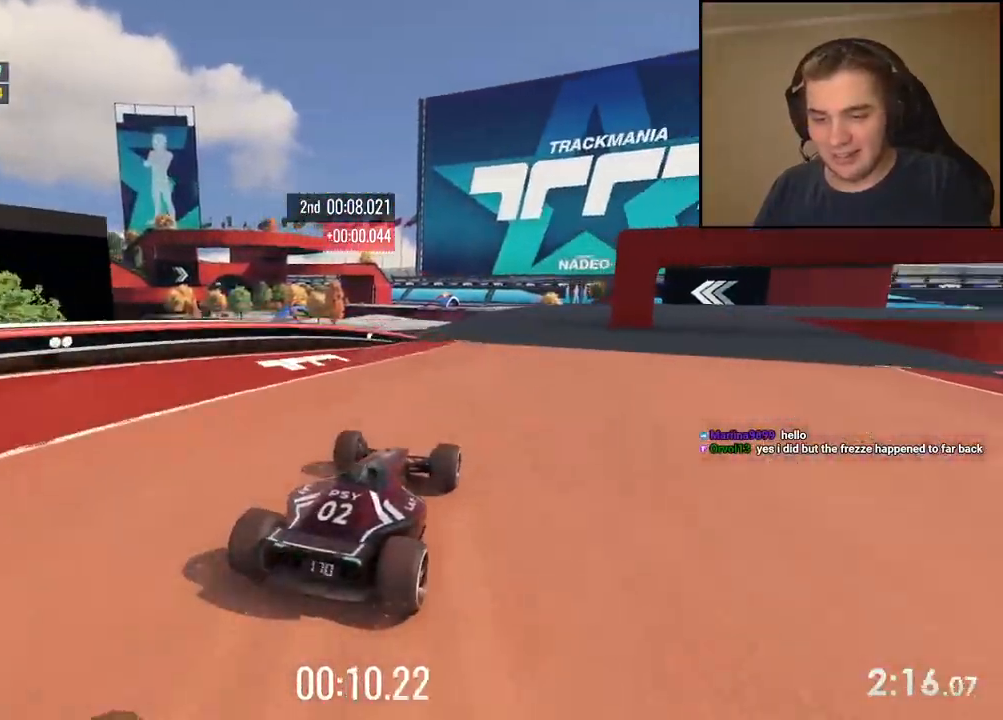
{"keys": ["up"], "events": [[284, "right", "down"], [451, "right", "up"]]}